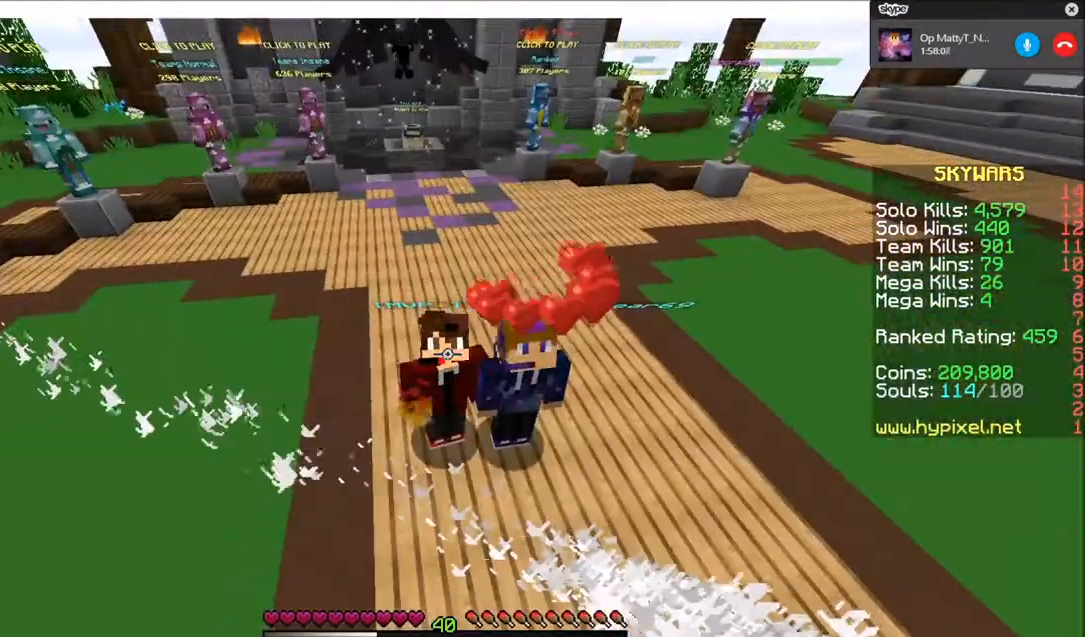
Gameplay with keyboard and mouse; each line is a JSON object with the keys and mouse buttons held at the frame after it. "events" lists presses ("down") and releases ("up") of "a", "d", "s", "w", "mouse_left" and "mouse_right" between this image and that frame as [ms after this image, input, new state], when the widget could be followed in between. "mouse_left", "mouse_right" = the "left", "right" buttons of the "mouse" list. No other keys are recorded. Fast repeated clicks can show as one long hold. Mouse movement is not recorded.
{"keys": [], "mouse": [], "events": []}
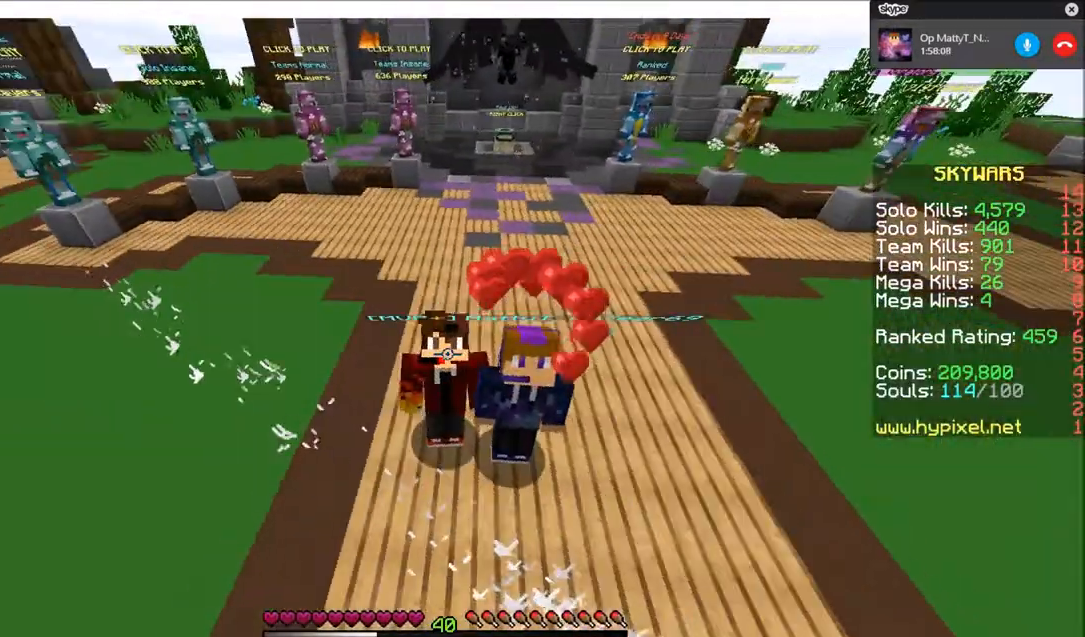
{"keys": [], "mouse": [], "events": []}
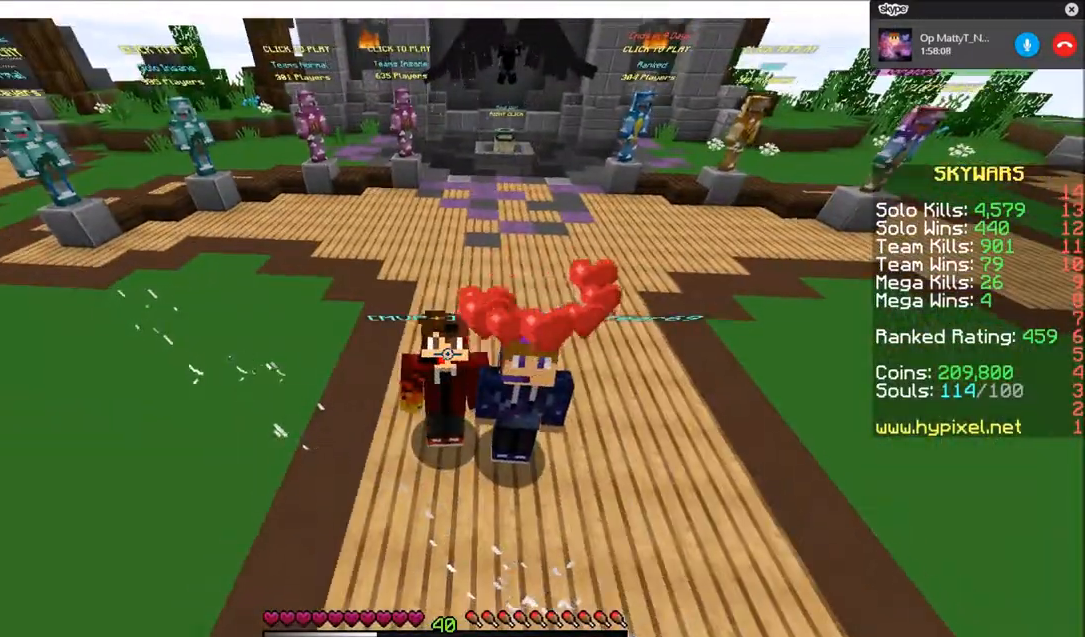
{"keys": [], "mouse": [], "events": []}
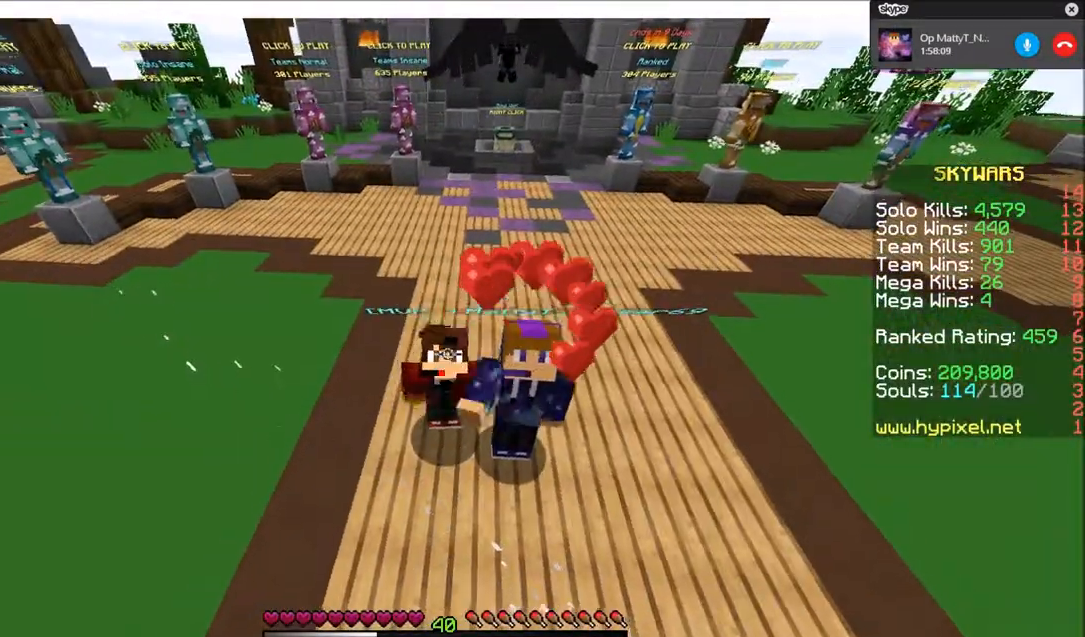
{"keys": [], "mouse": ["left"], "events": [[401, "mouse_left", "down"]]}
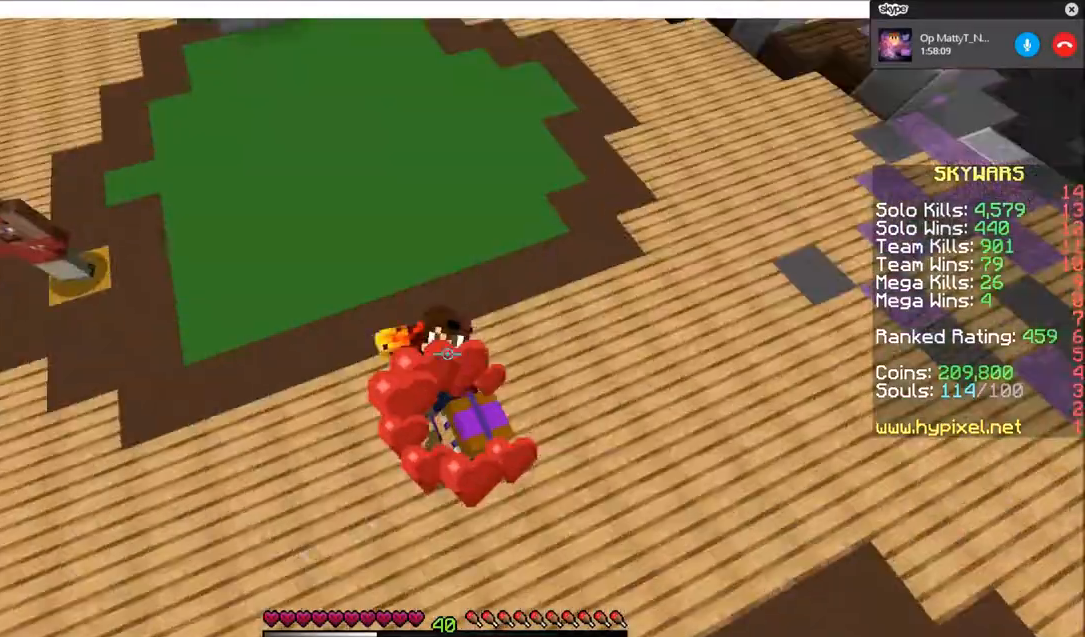
{"keys": [], "mouse": ["left"], "events": []}
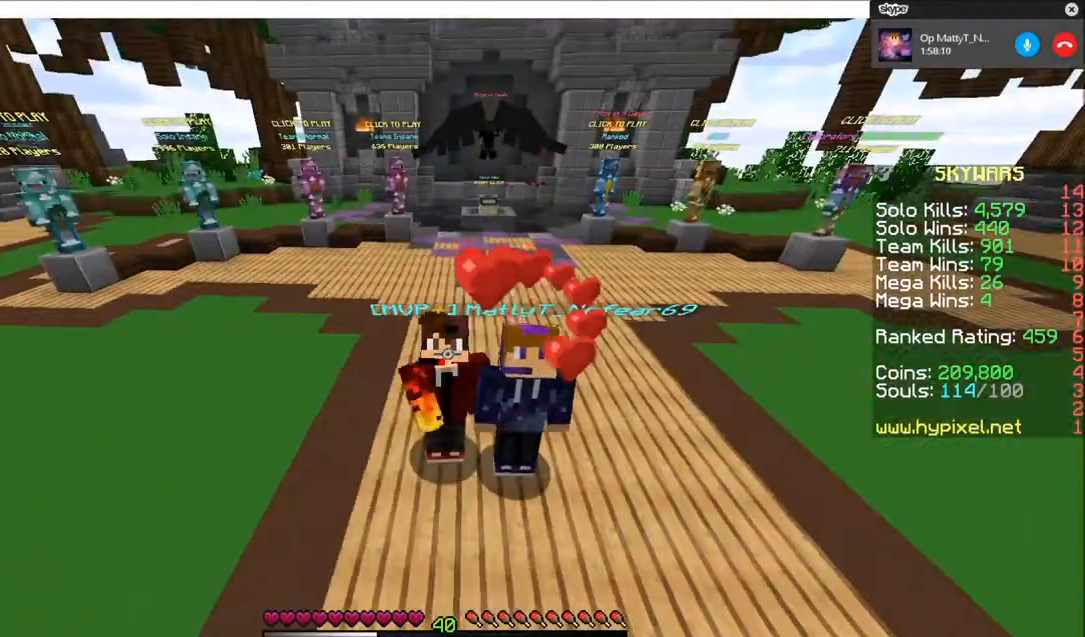
{"keys": [], "mouse": ["left"], "events": []}
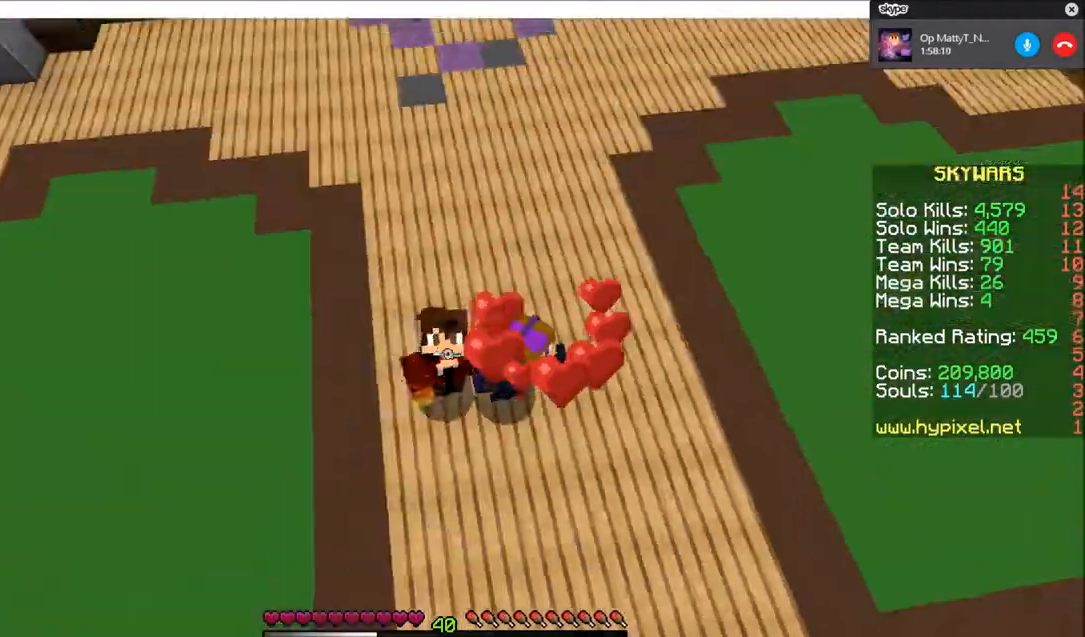
{"keys": [], "mouse": ["left"]}
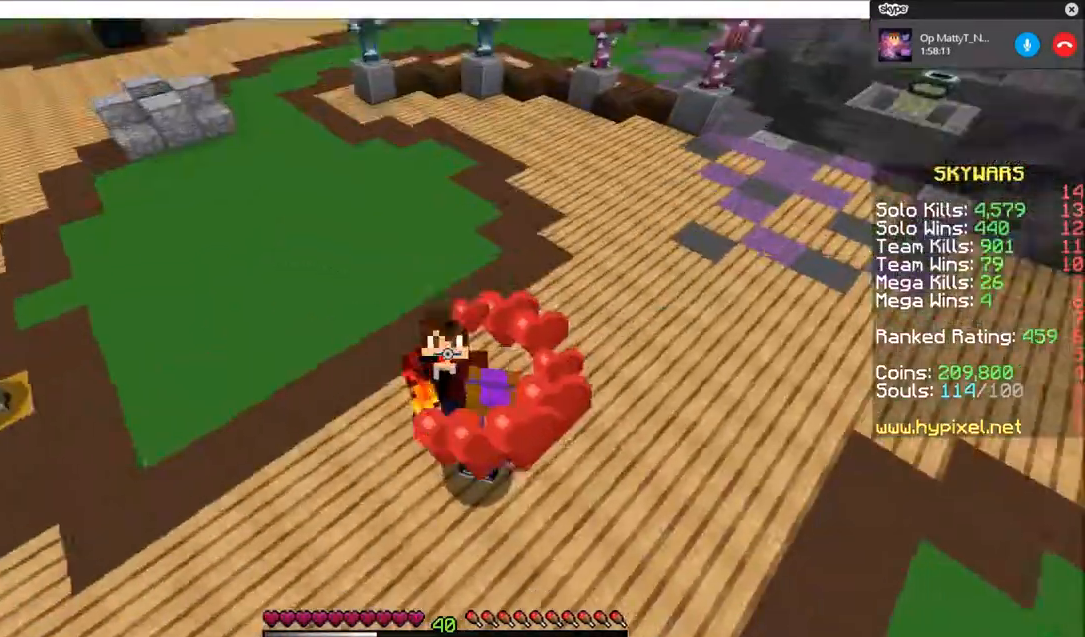
{"keys": [], "mouse": [], "events": [[67, "mouse_left", "up"]]}
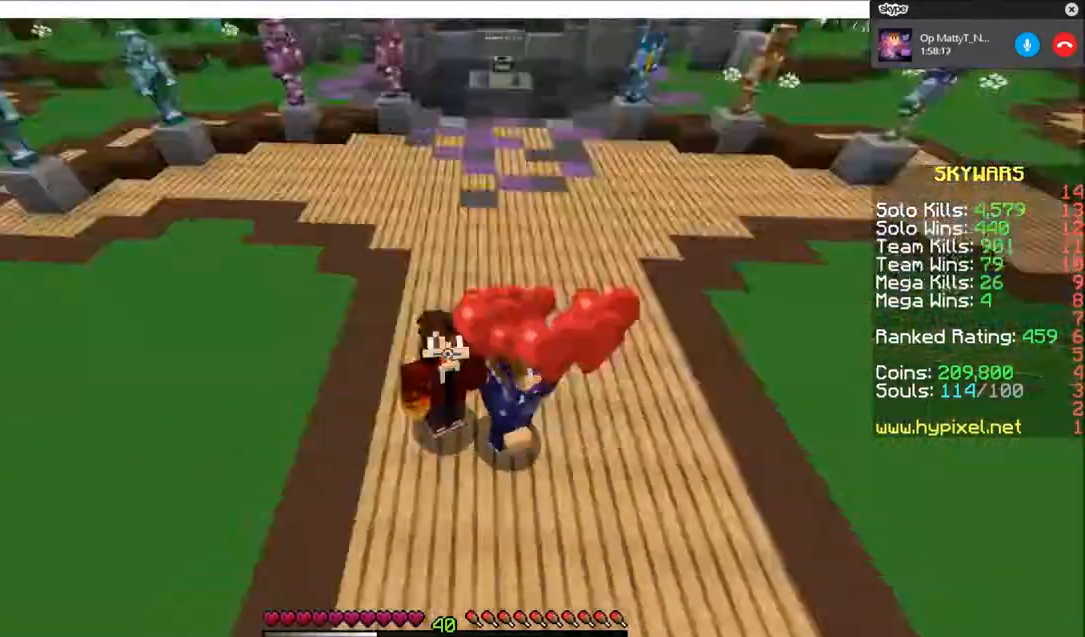
{"keys": [], "mouse": ["left"], "events": [[300, "mouse_left", "down"]]}
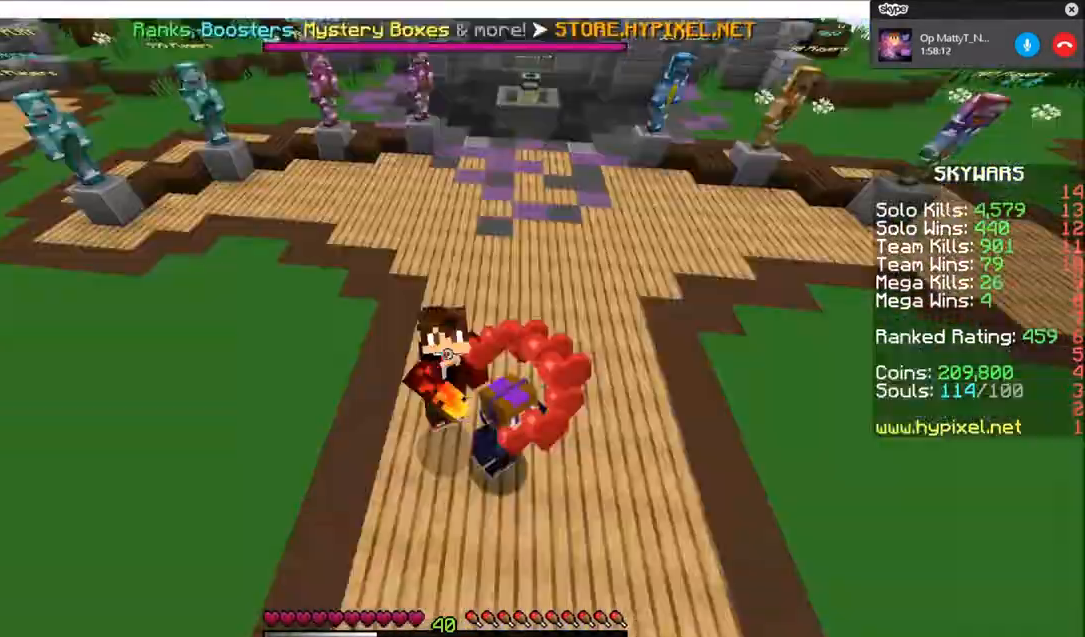
{"keys": [], "mouse": [], "events": [[167, "mouse_left", "up"]]}
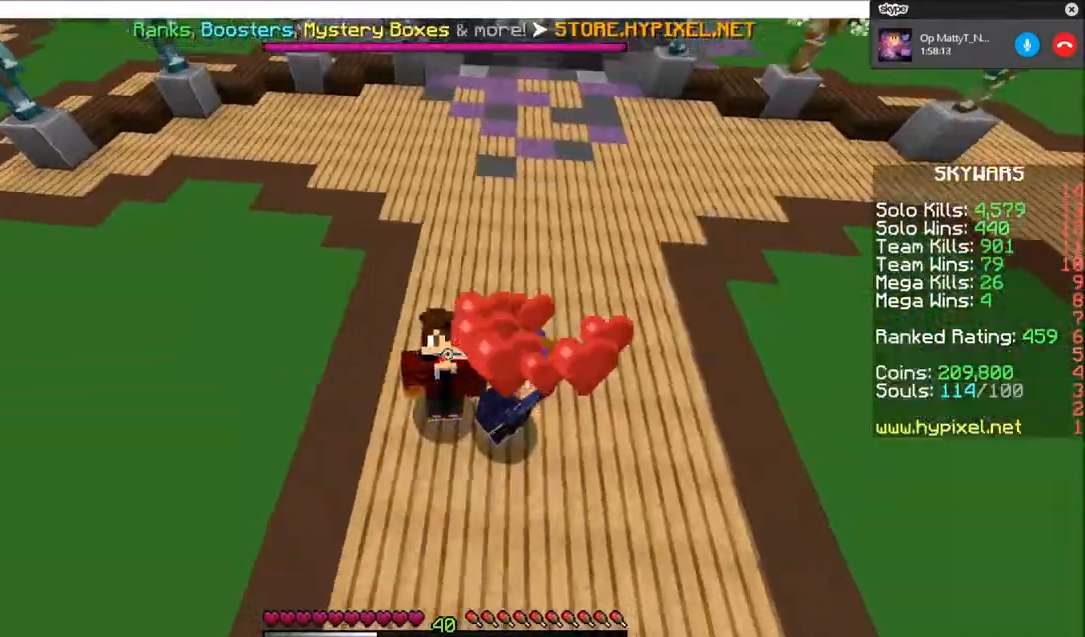
{"keys": [], "mouse": ["left"], "events": [[233, "mouse_left", "down"]]}
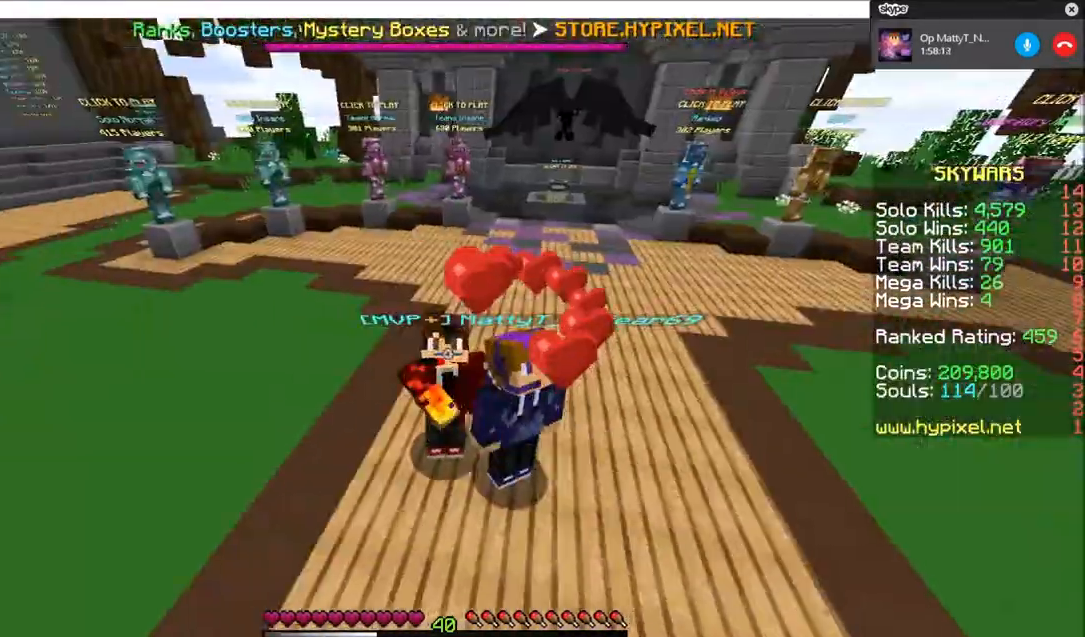
{"keys": [], "mouse": ["left"], "events": []}
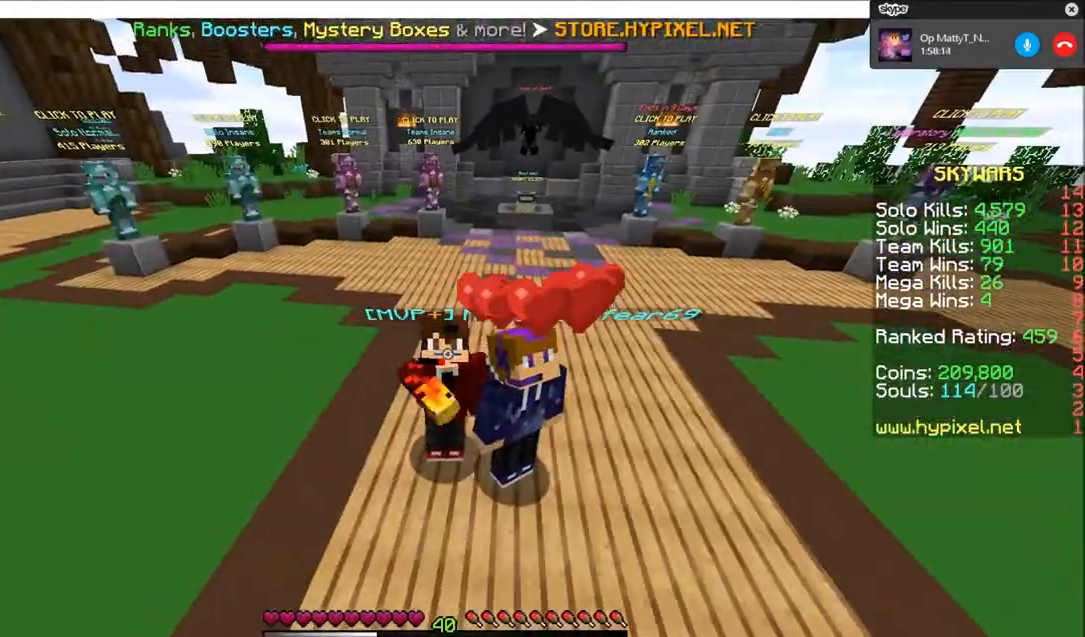
{"keys": [], "mouse": [], "events": [[300, "mouse_left", "up"]]}
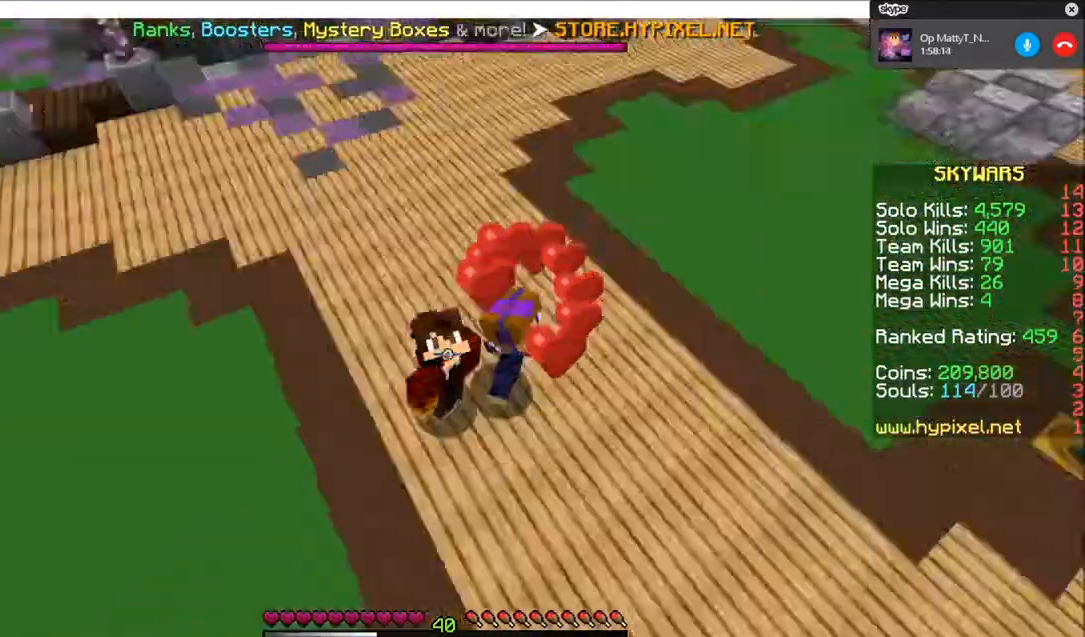
{"keys": [], "mouse": [], "events": []}
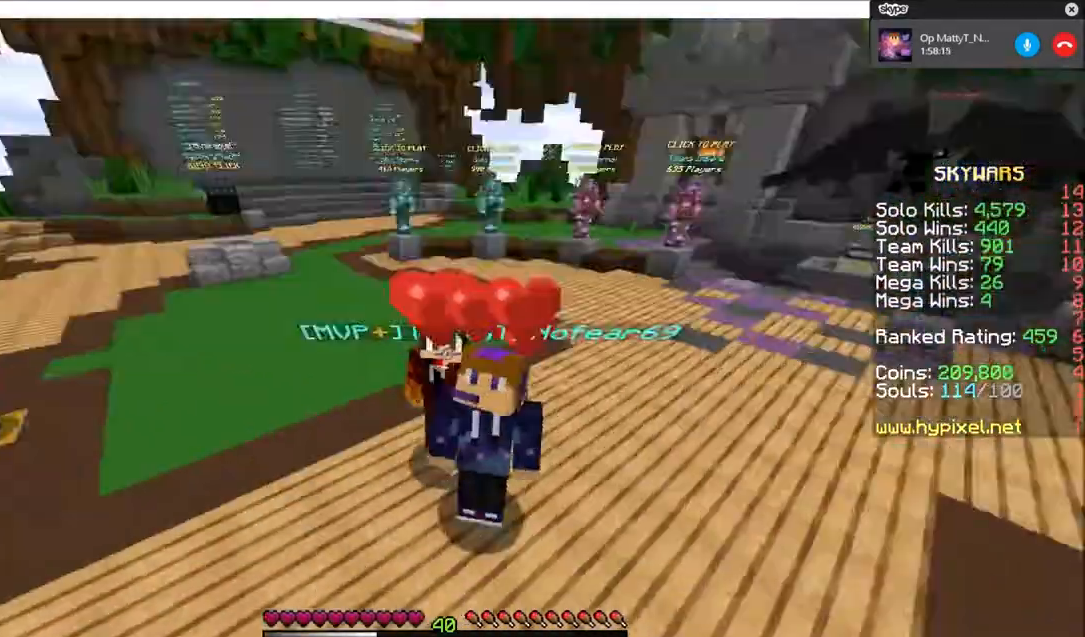
{"keys": [], "mouse": [], "events": []}
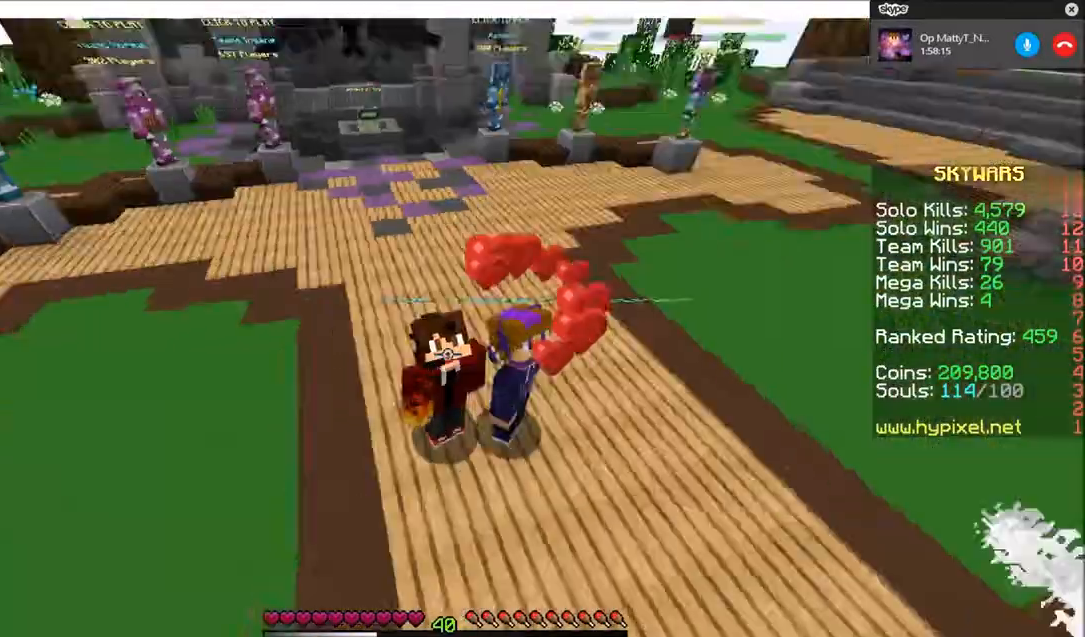
{"keys": [], "mouse": [], "events": []}
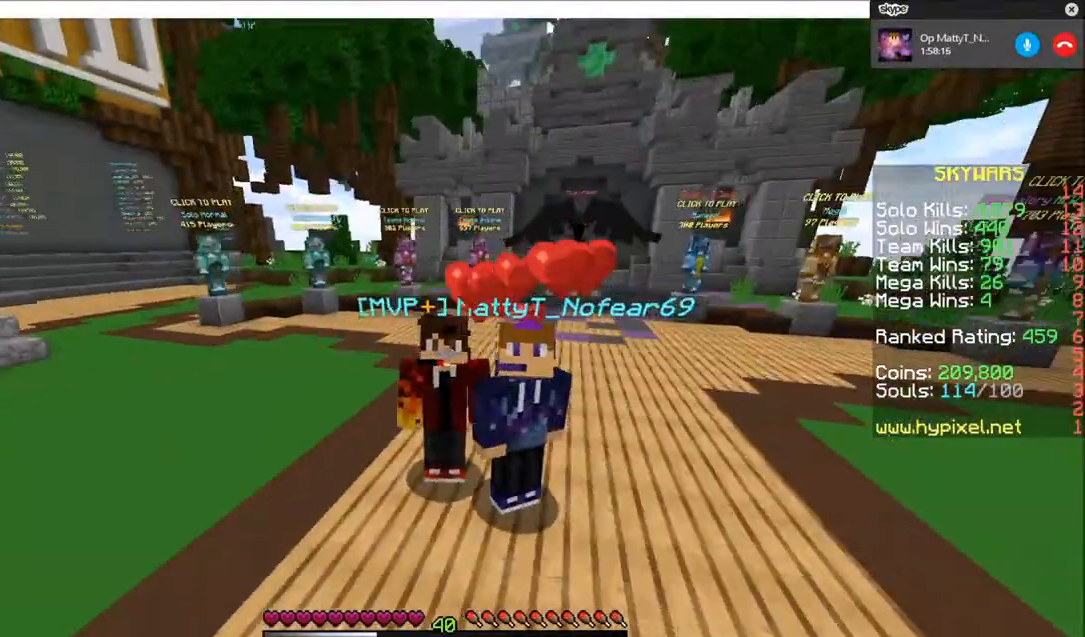
{"keys": [], "mouse": [], "events": []}
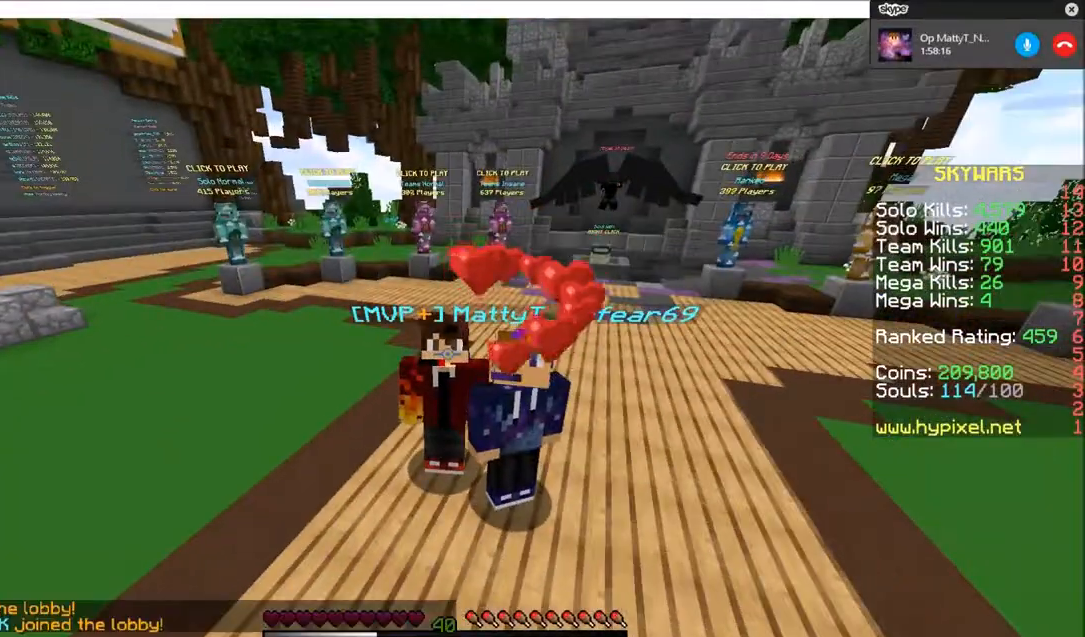
{"keys": [], "mouse": [], "events": []}